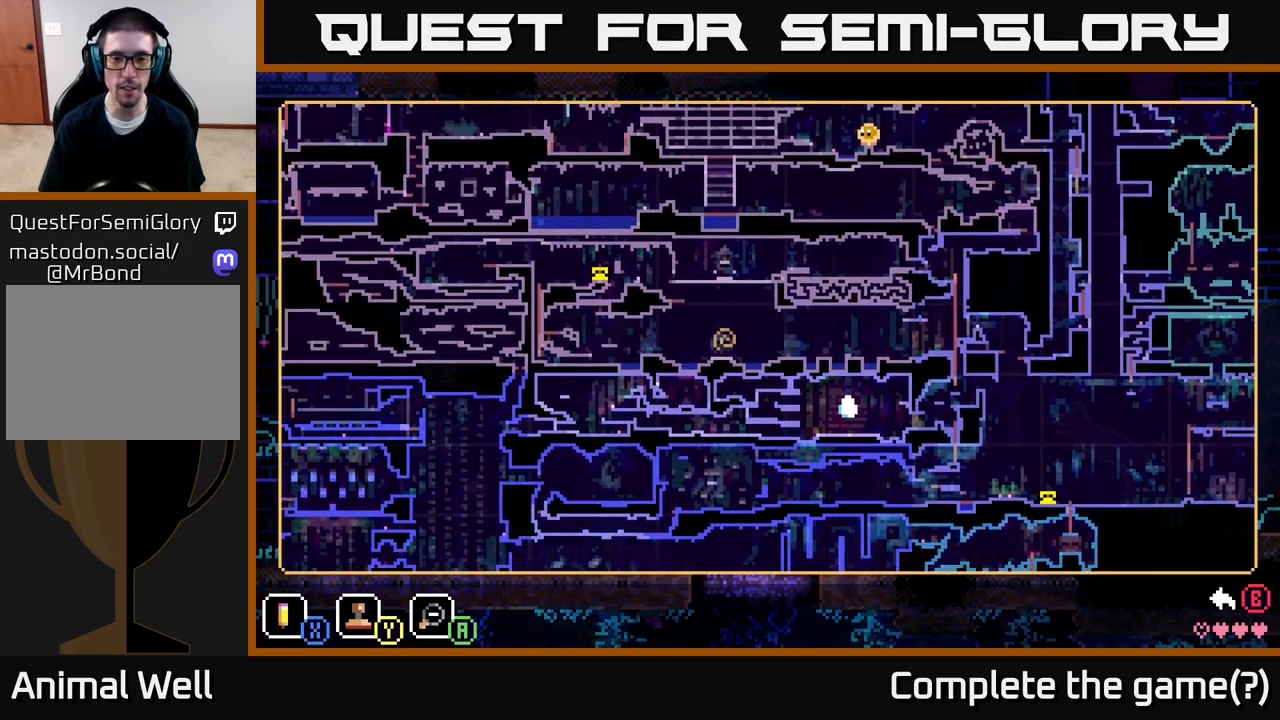
Gameplay with a controller (Xbox layout); each line is a JSON object with the inputs held at the frame after it. "events" lists button and stick changes between this image and that frame as [ms after this image, input, new state], when the widget could be followed in between.
{"buttons": [], "left_stick": "center", "right_stick": "center", "events": [[150, "left_stick", "up-right"], [283, "left_stick", "center"]]}
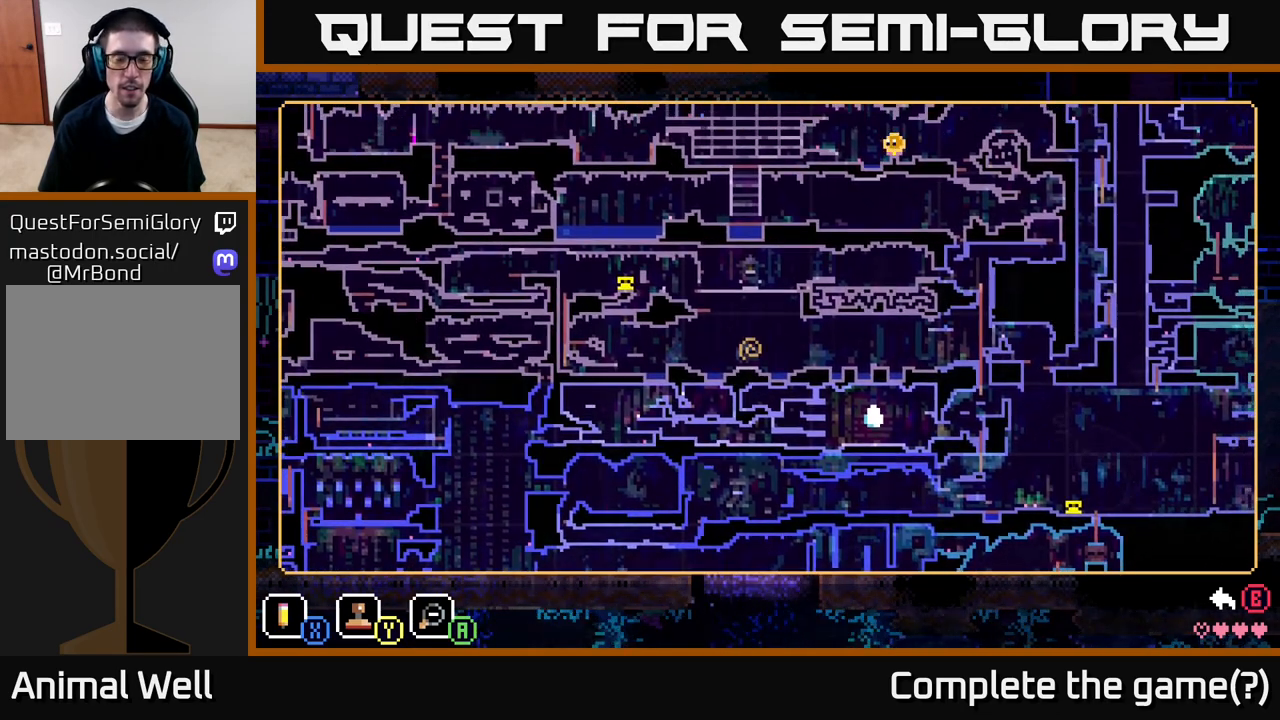
{"buttons": [], "left_stick": "center", "right_stick": "center", "events": [[183, "left_stick", "up"], [333, "left_stick", "center"]]}
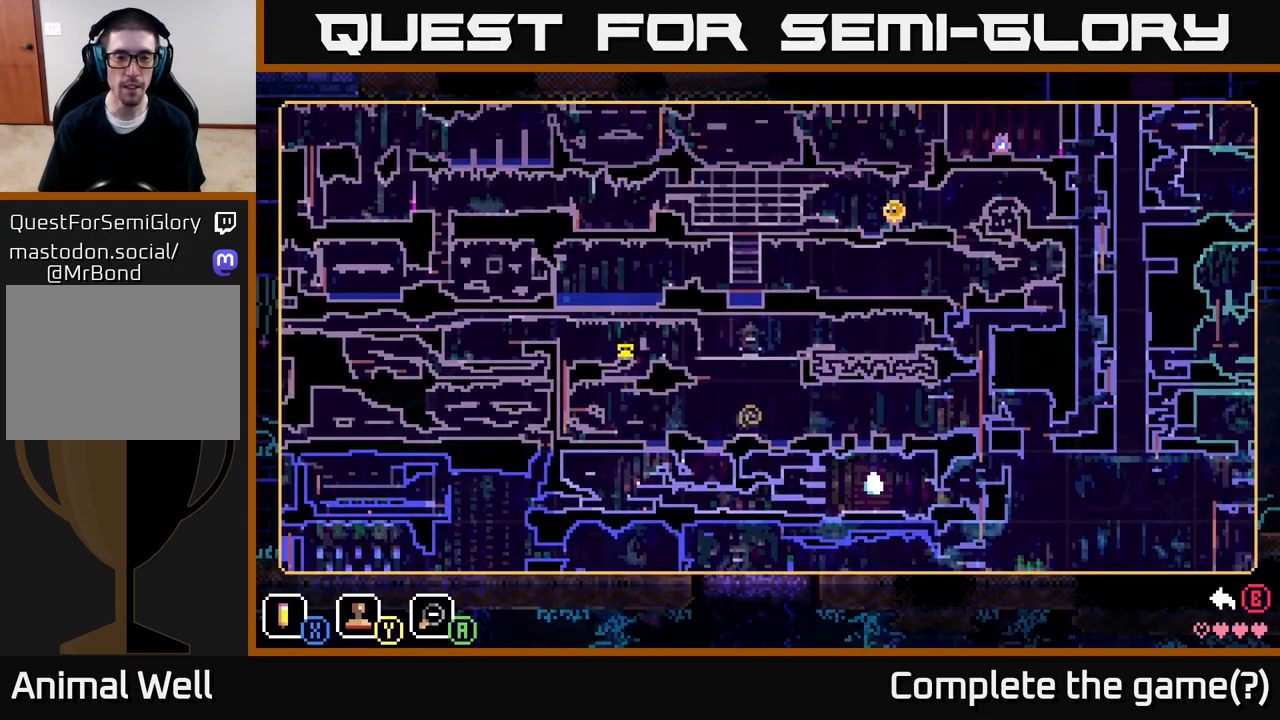
{"buttons": [], "left_stick": "center", "right_stick": "center", "events": [[200, "left_stick", "down"], [367, "left_stick", "center"]]}
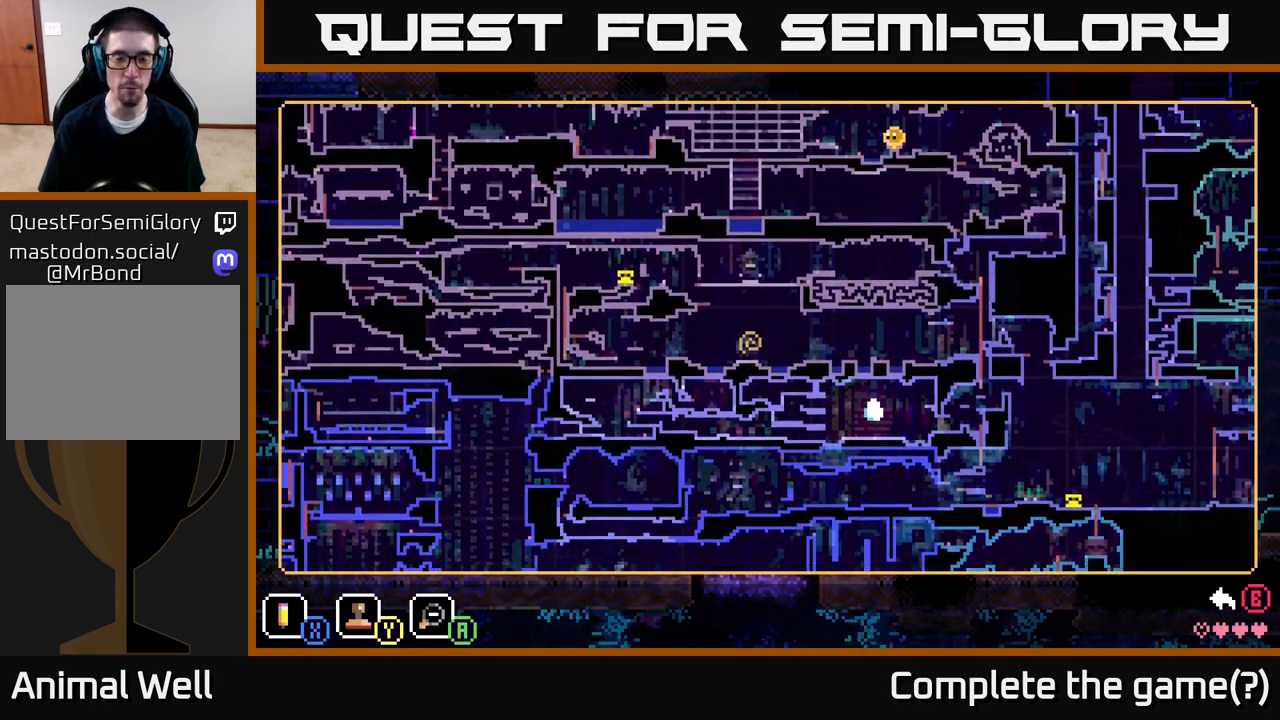
{"buttons": [], "left_stick": "down", "right_stick": "center", "events": [[483, "left_stick", "down"]]}
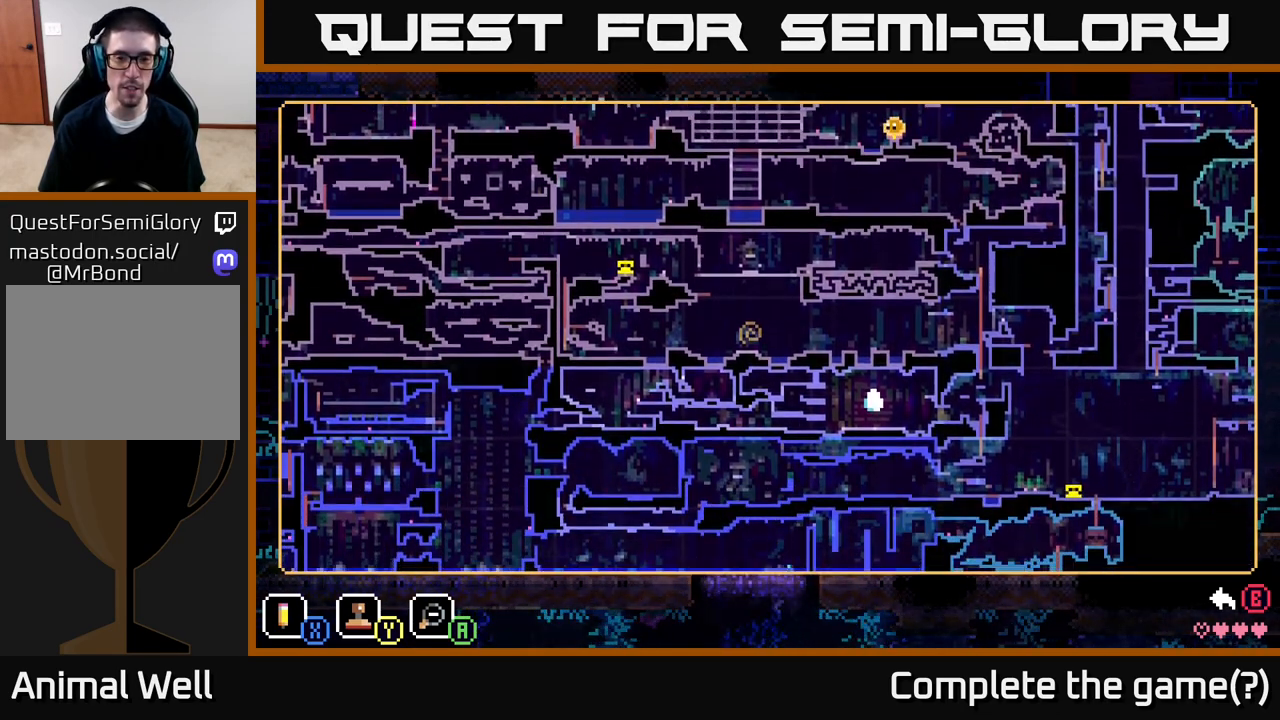
{"buttons": [], "left_stick": "up-right", "right_stick": "center", "events": [[150, "left_stick", "center"], [300, "left_stick", "down-right"], [467, "left_stick", "up-right"]]}
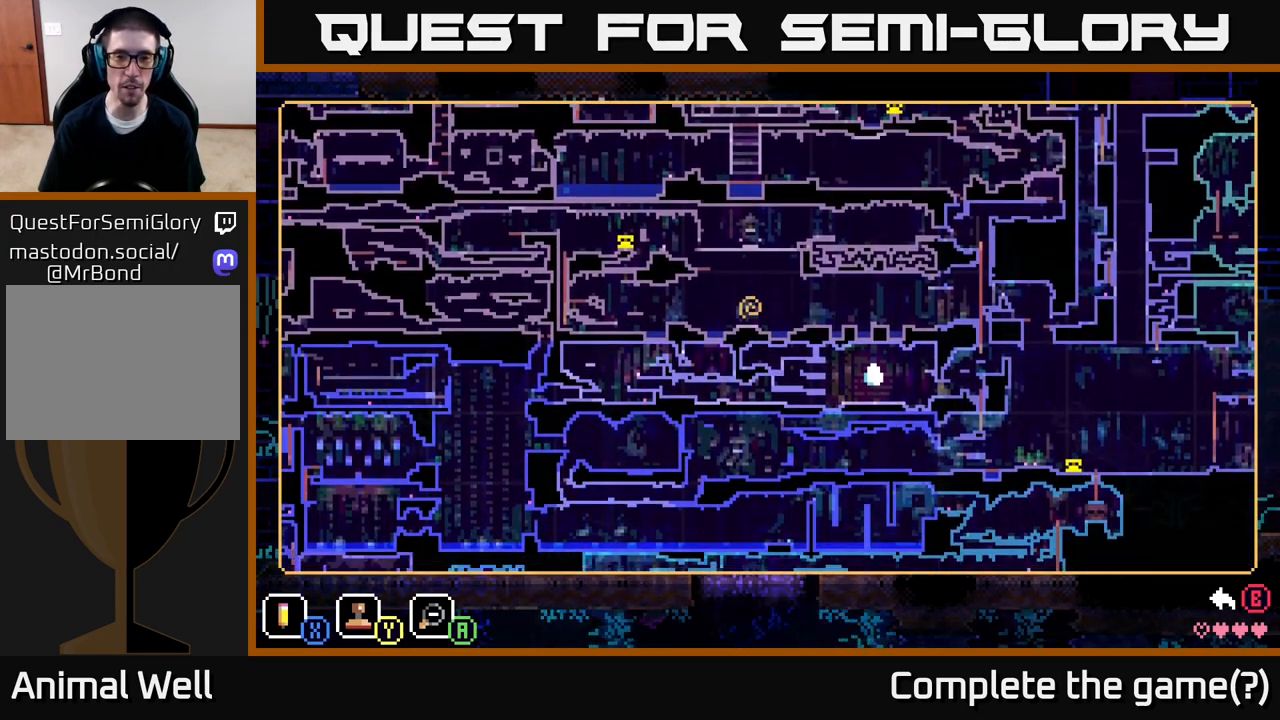
{"buttons": [], "left_stick": "left", "right_stick": "center", "events": [[367, "left_stick", "left"]]}
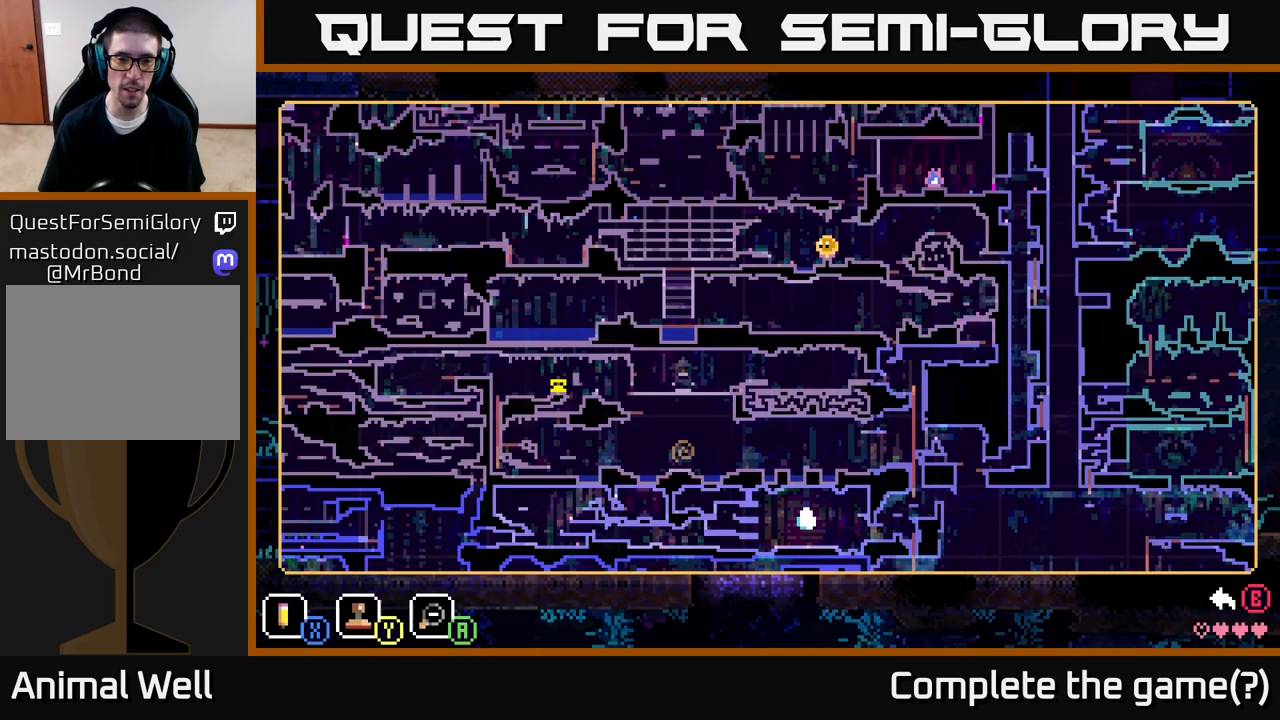
{"buttons": [], "left_stick": "up-right", "right_stick": "center", "events": [[50, "left_stick", "up"], [217, "left_stick", "up-right"]]}
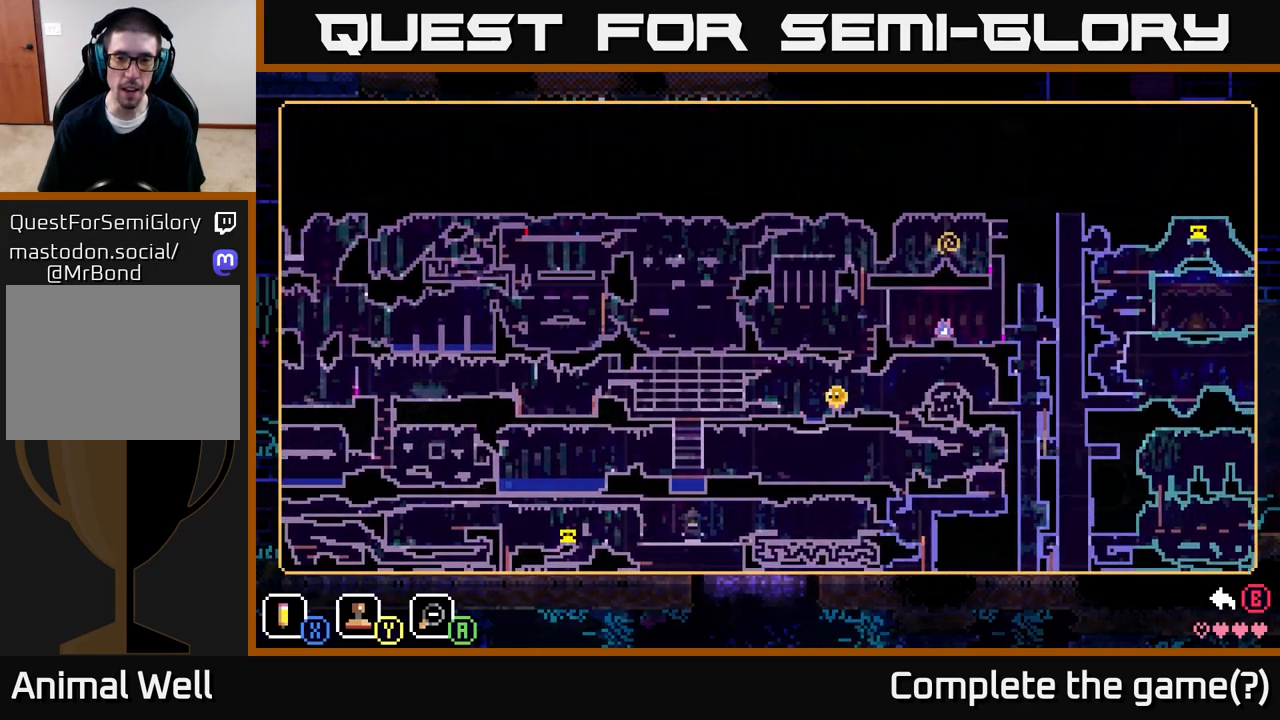
{"buttons": [], "left_stick": "center", "right_stick": "center", "events": [[83, "left_stick", "right"], [233, "left_stick", "center"]]}
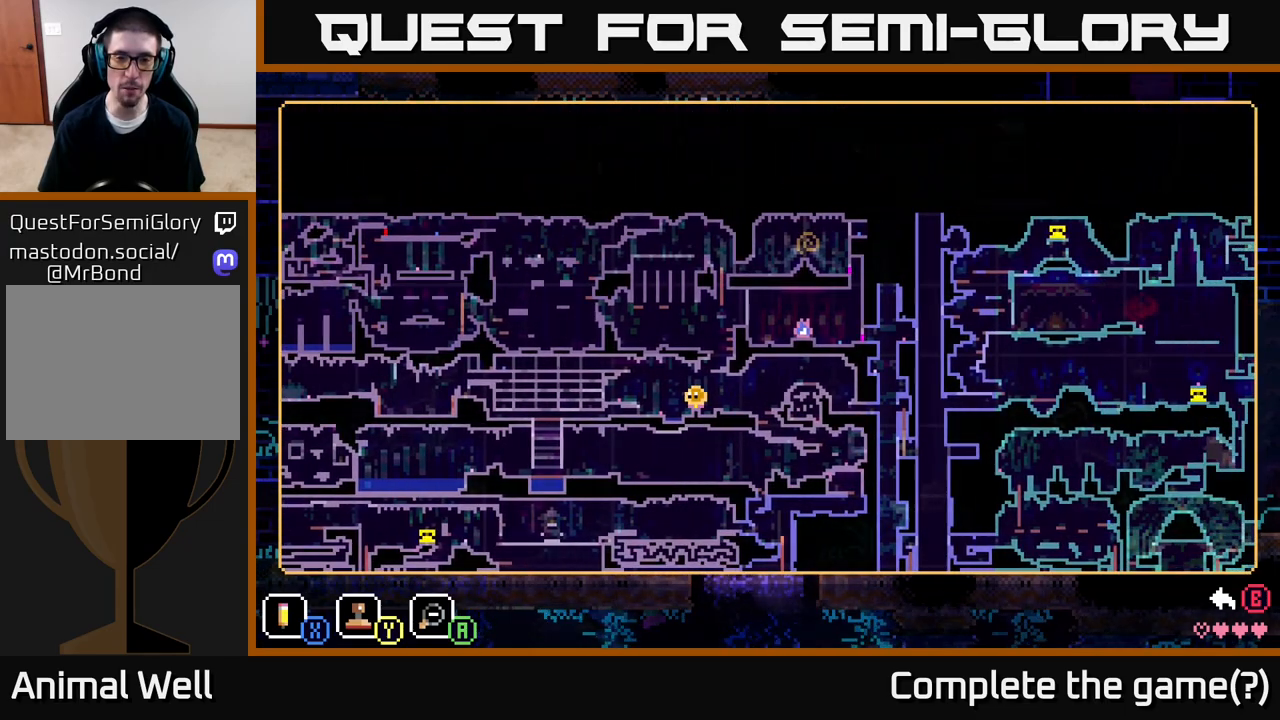
{"buttons": [], "left_stick": "center", "right_stick": "center", "events": [[167, "left_stick", "right"], [367, "left_stick", "up-left"], [483, "left_stick", "center"]]}
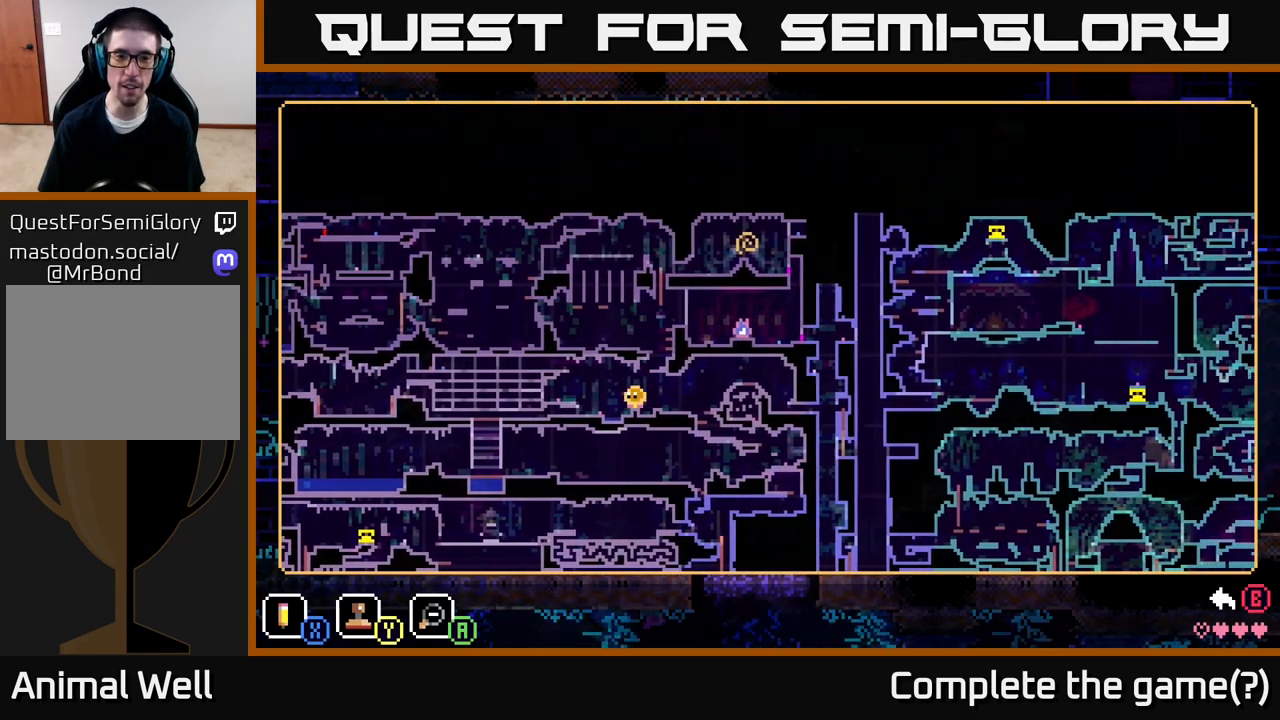
{"buttons": [], "left_stick": "down", "right_stick": "center", "events": [[317, "left_stick", "down"]]}
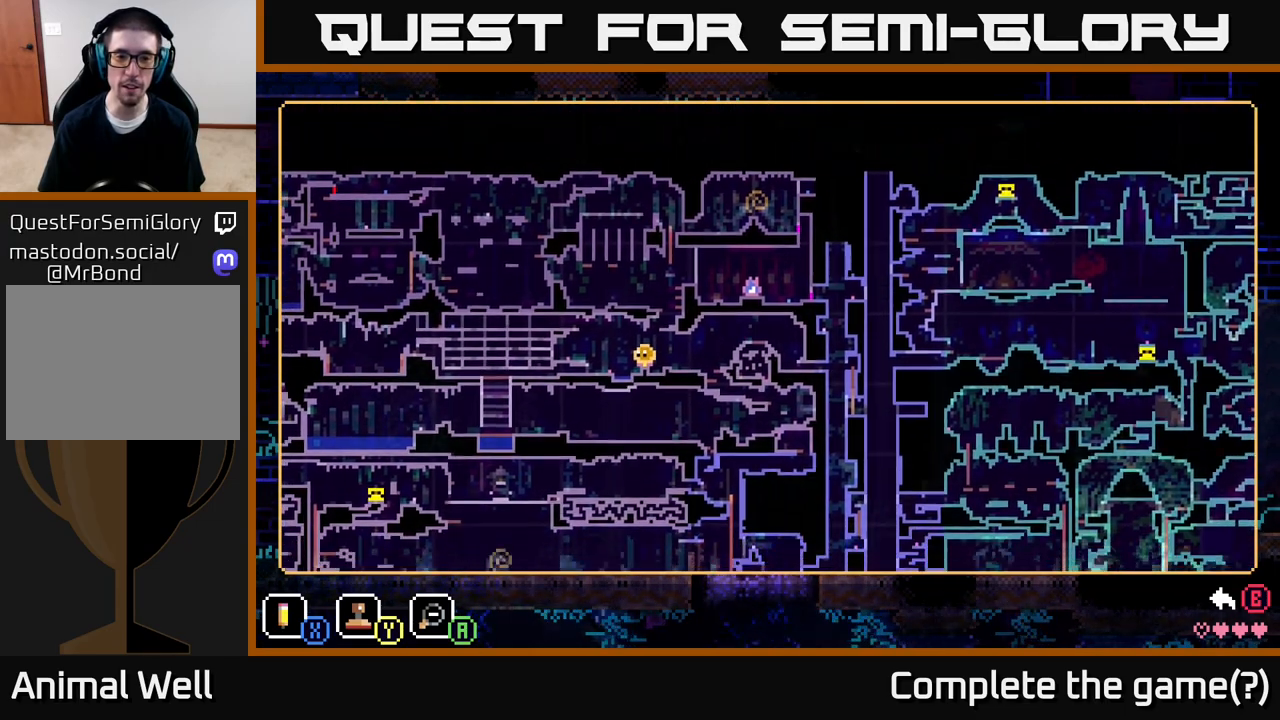
{"buttons": [], "left_stick": "center", "right_stick": "center", "events": [[17, "left_stick", "down-left"], [300, "left_stick", "left"], [467, "left_stick", "center"]]}
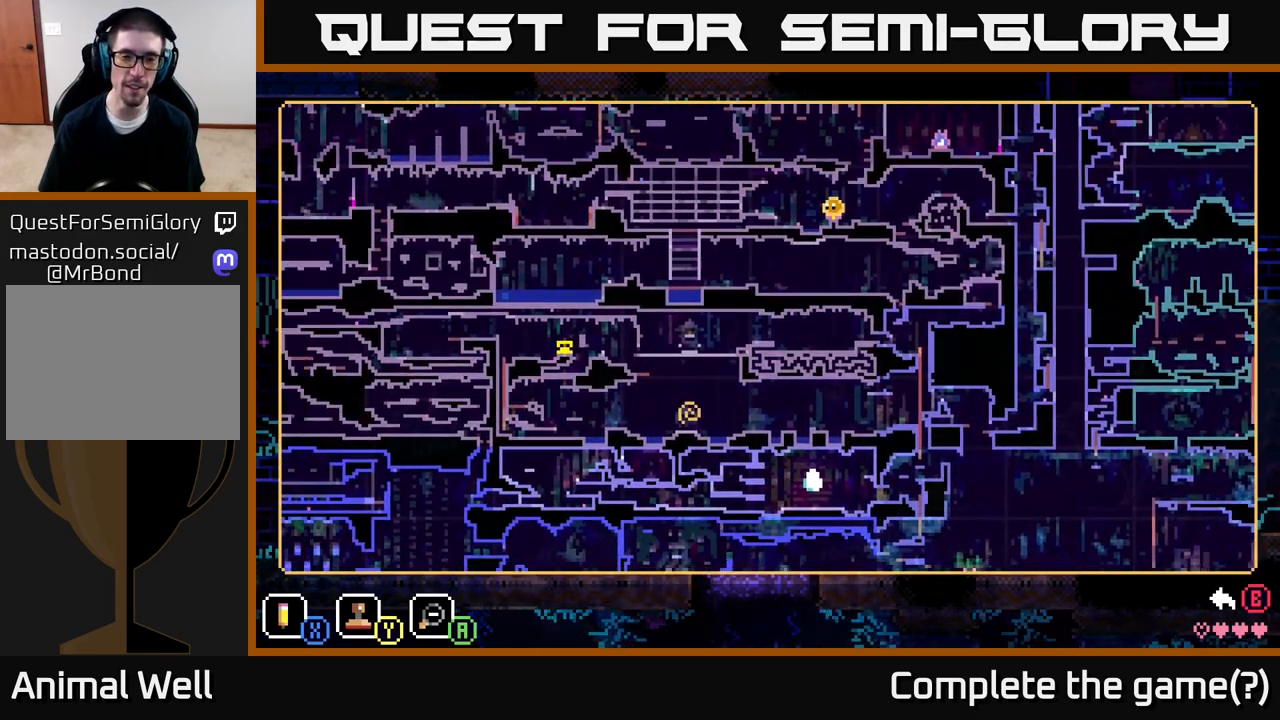
{"buttons": [], "left_stick": "center", "right_stick": "center", "events": []}
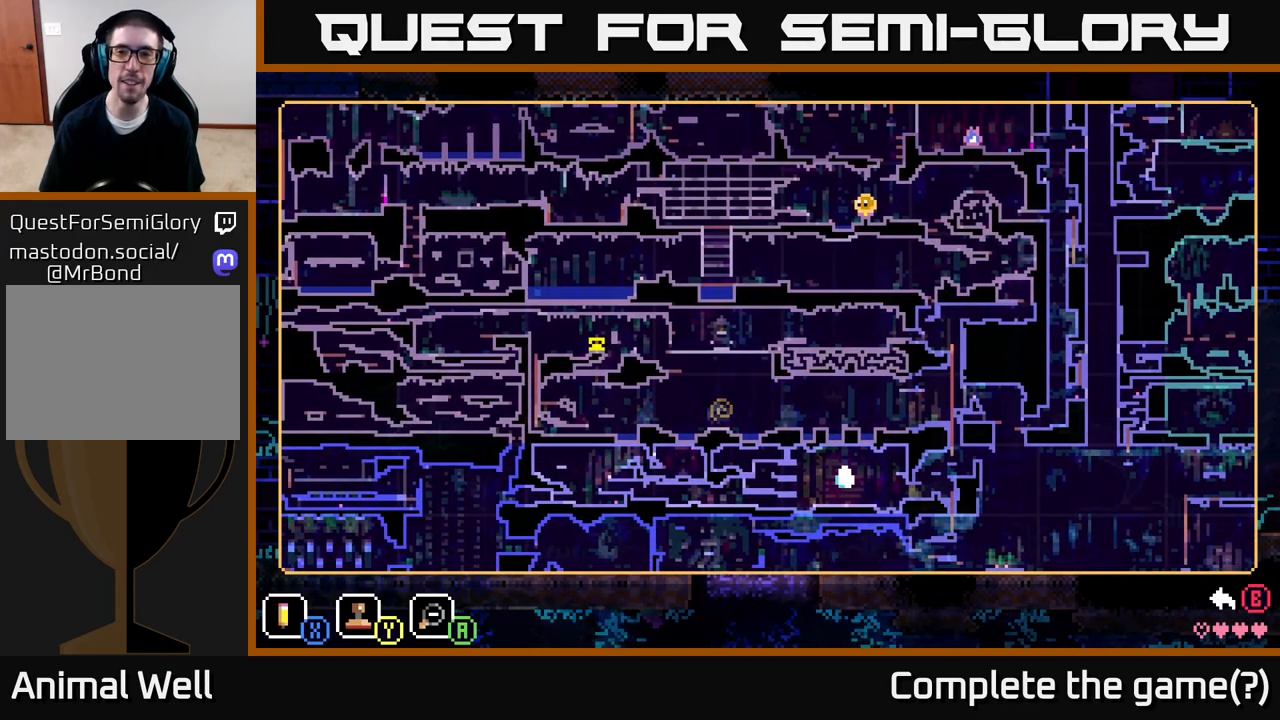
{"buttons": [], "left_stick": "center", "right_stick": "center", "events": []}
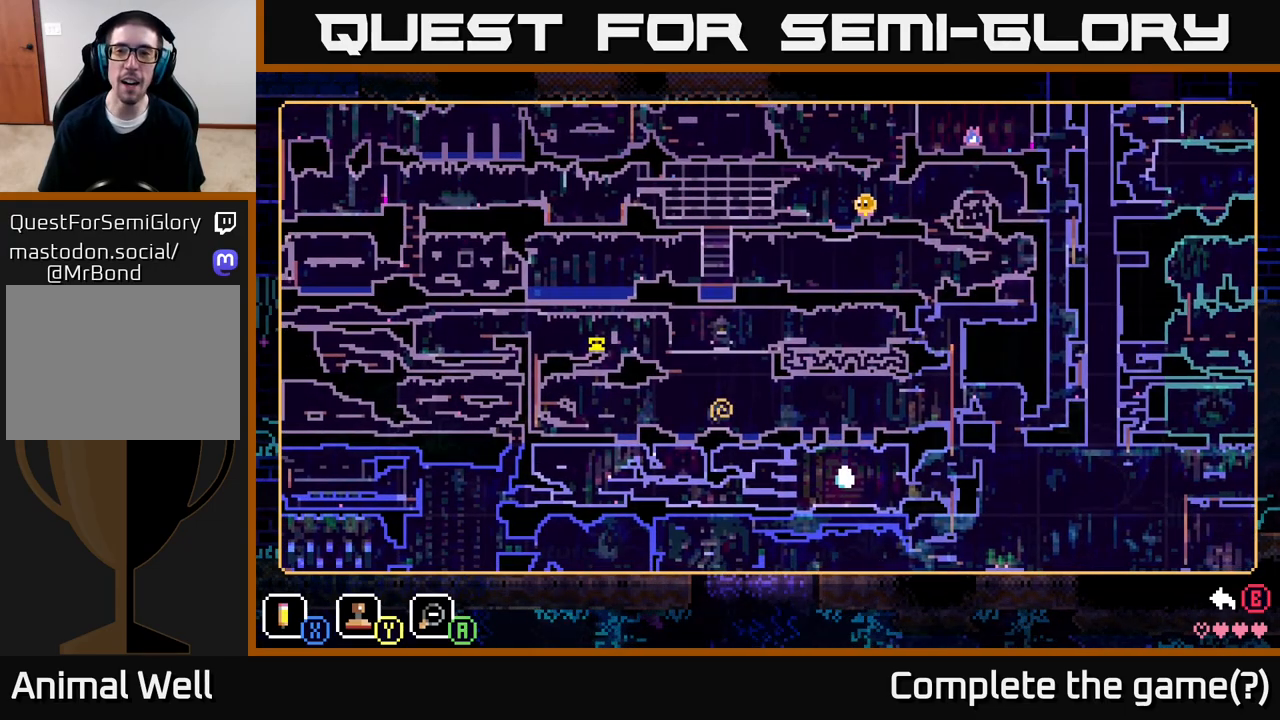
{"buttons": [], "left_stick": "up-right", "right_stick": "center", "events": [[167, "left_stick", "up-right"]]}
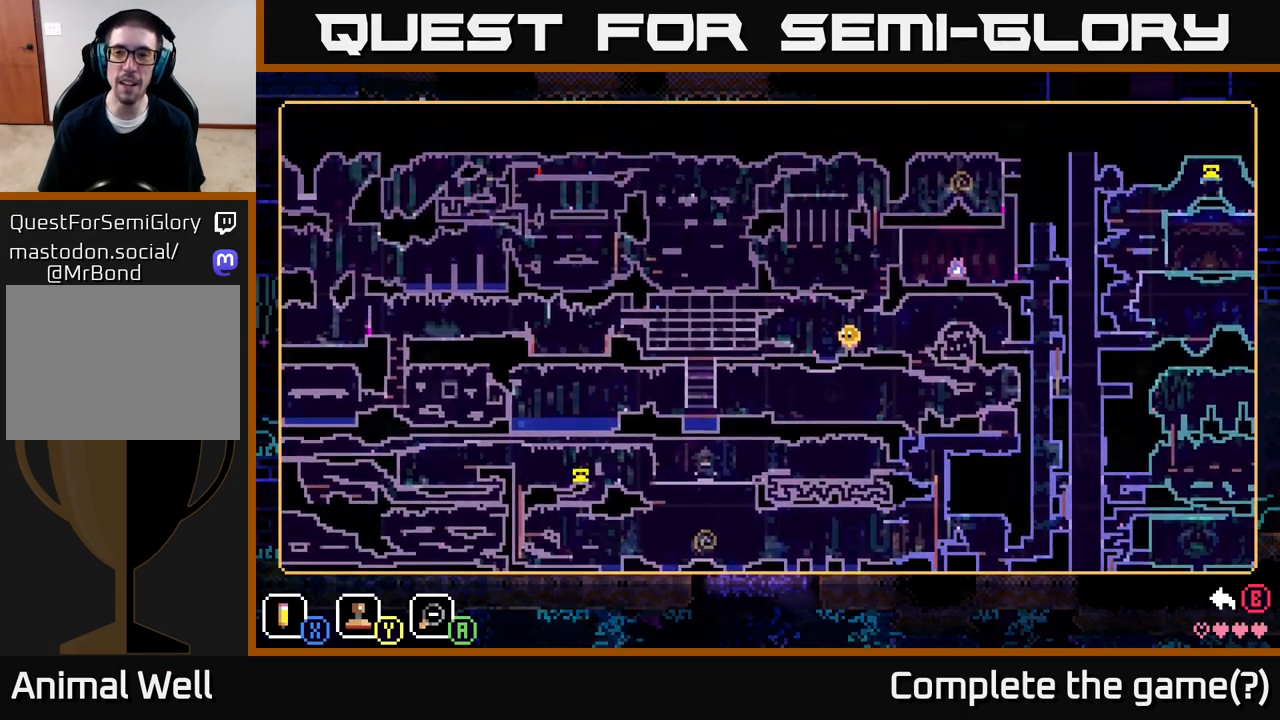
{"buttons": [], "left_stick": "center", "right_stick": "center", "events": [[133, "left_stick", "center"]]}
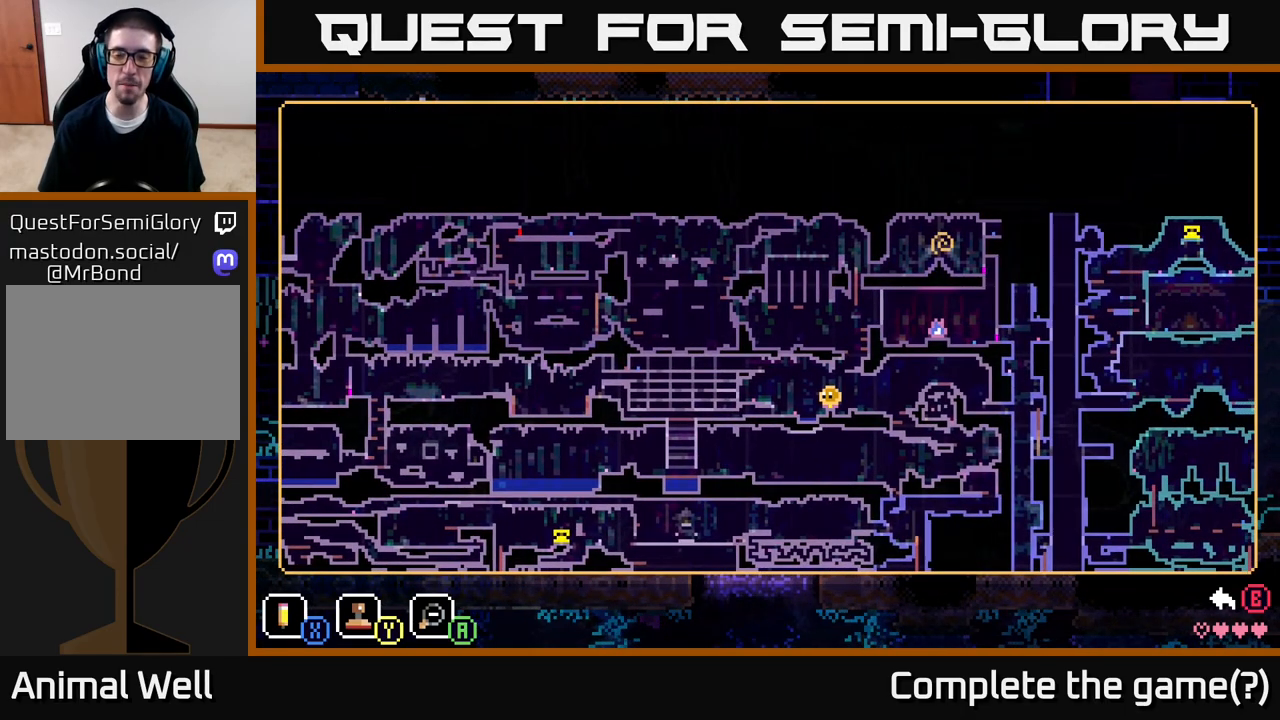
{"buttons": [], "left_stick": "center", "right_stick": "center", "events": []}
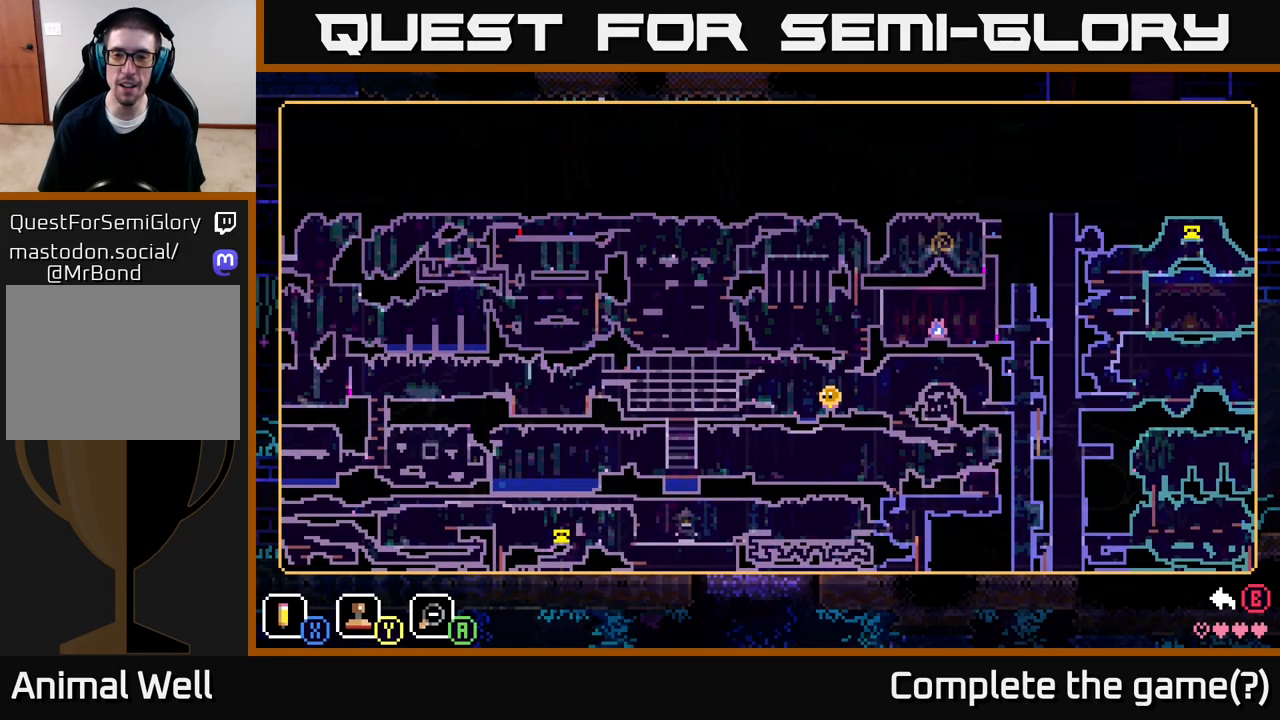
{"buttons": [], "left_stick": "center", "right_stick": "center", "events": []}
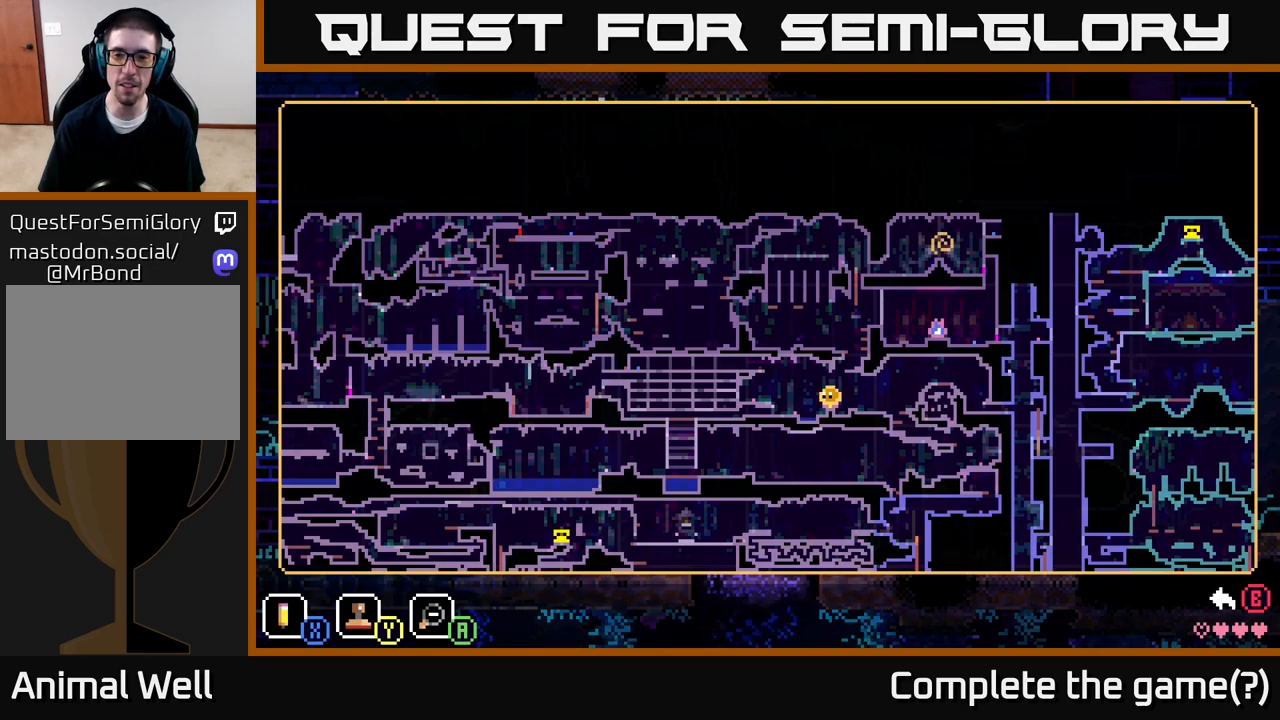
{"buttons": [], "left_stick": "center", "right_stick": "center", "events": []}
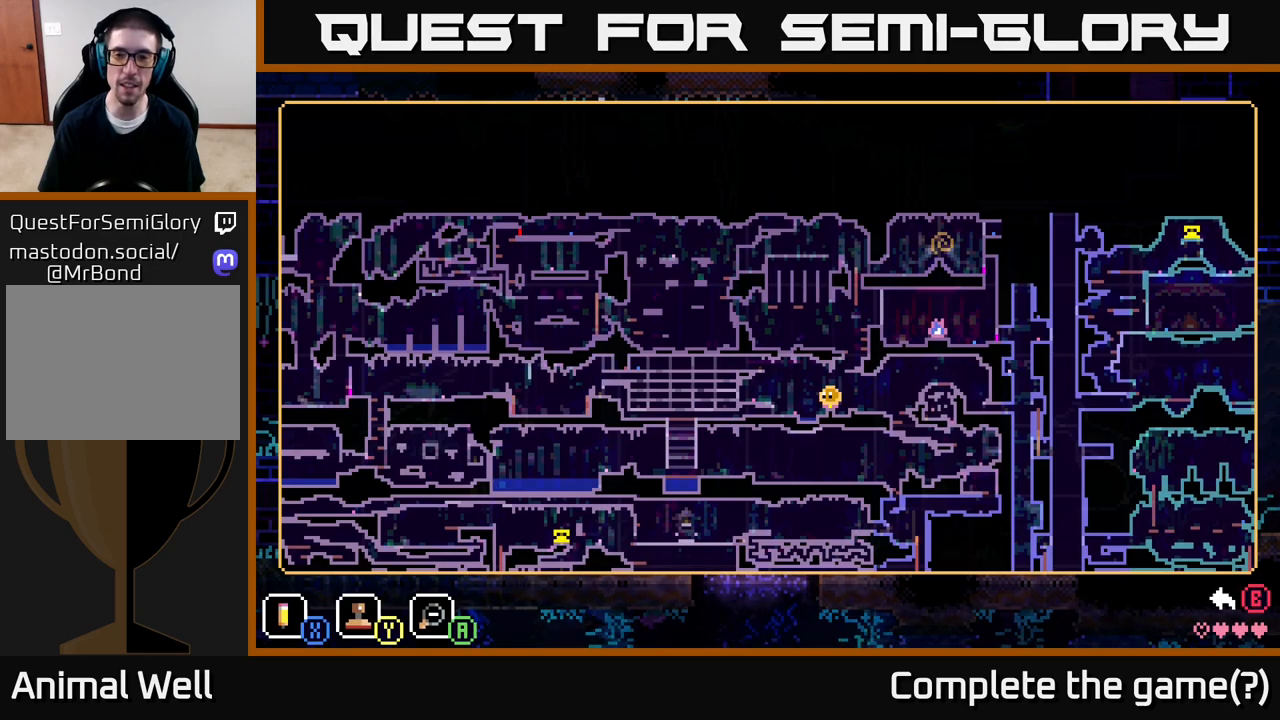
{"buttons": [], "left_stick": "center", "right_stick": "center", "events": []}
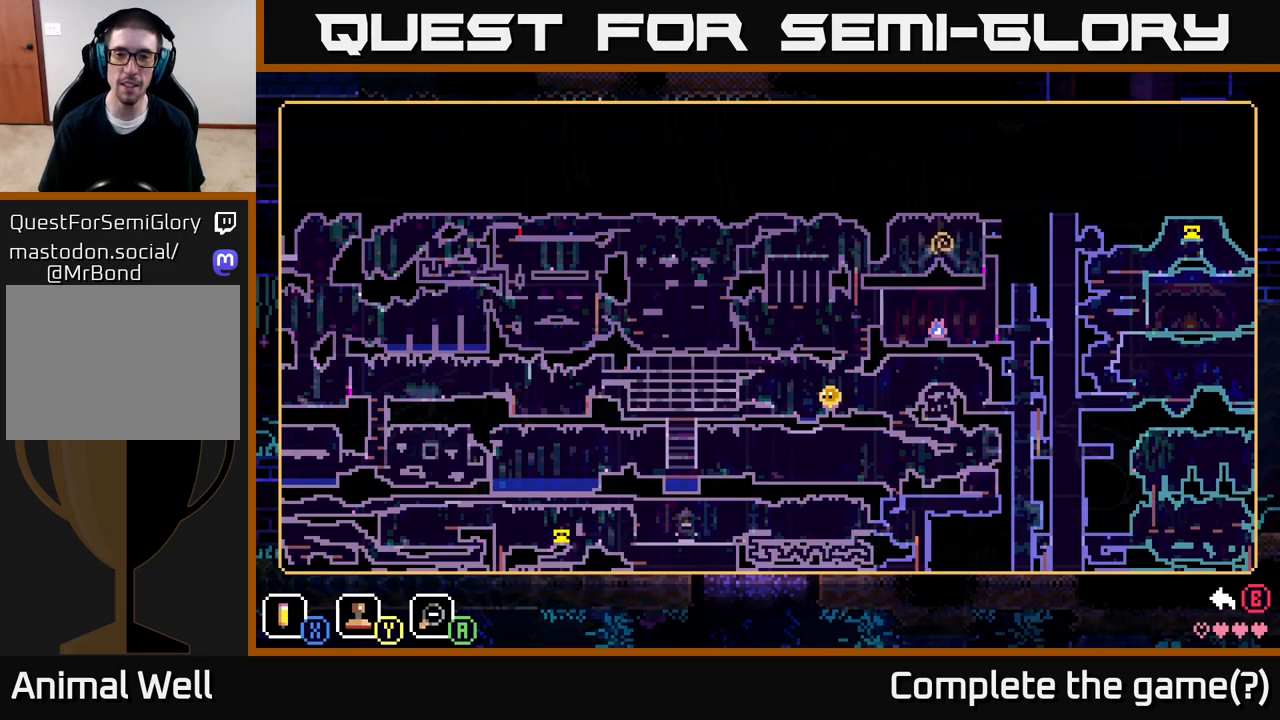
{"buttons": [], "left_stick": "center", "right_stick": "center", "events": []}
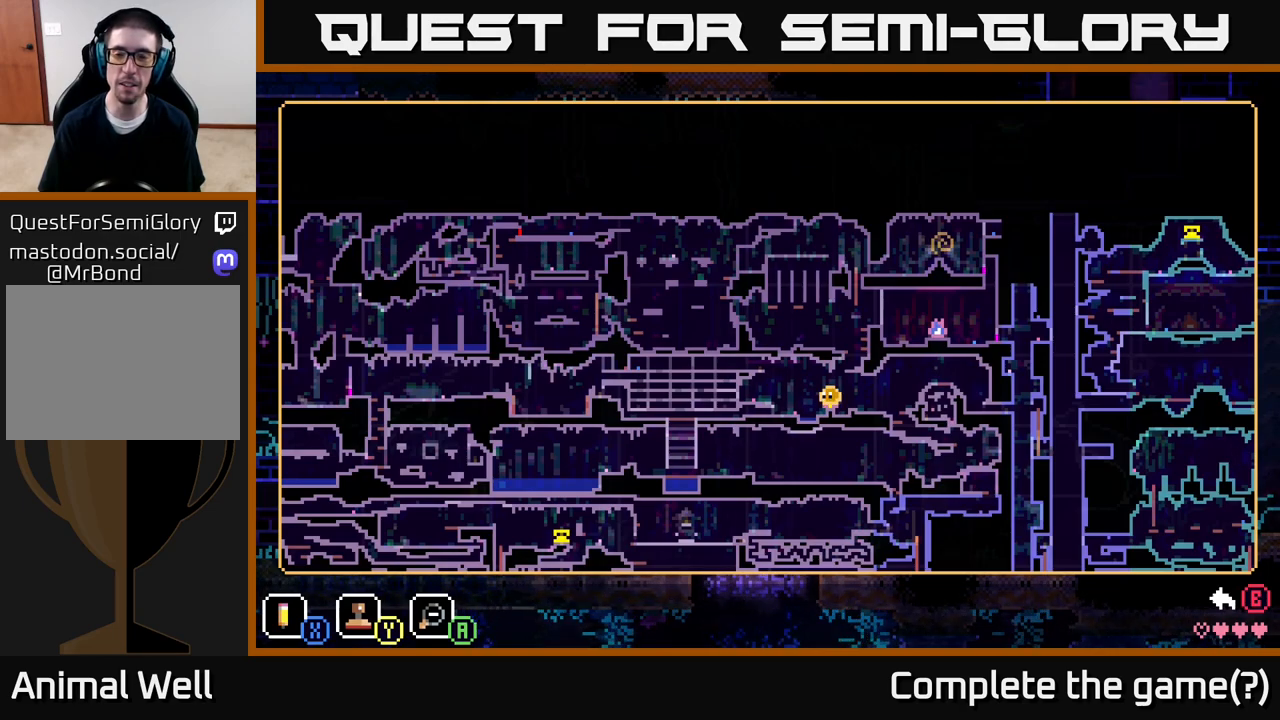
{"buttons": [], "left_stick": "center", "right_stick": "center", "events": [[317, "left_stick", "right"], [450, "left_stick", "center"]]}
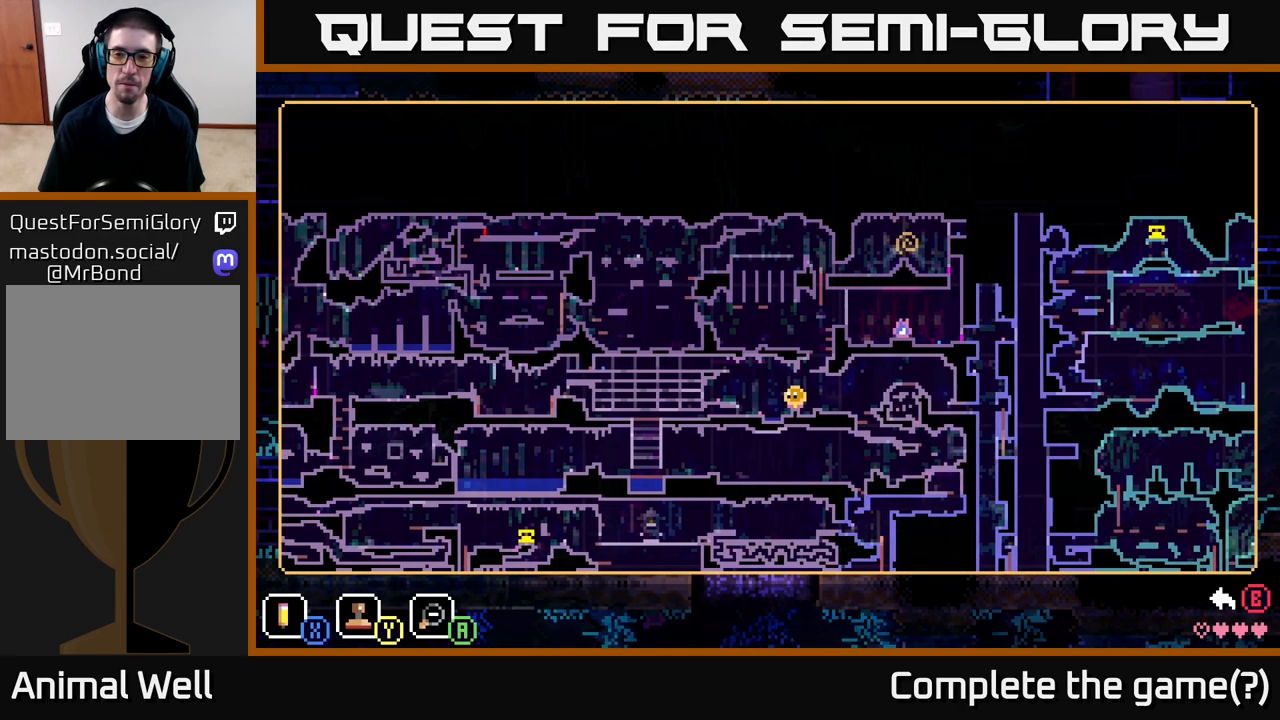
{"buttons": [], "left_stick": "center", "right_stick": "center", "events": []}
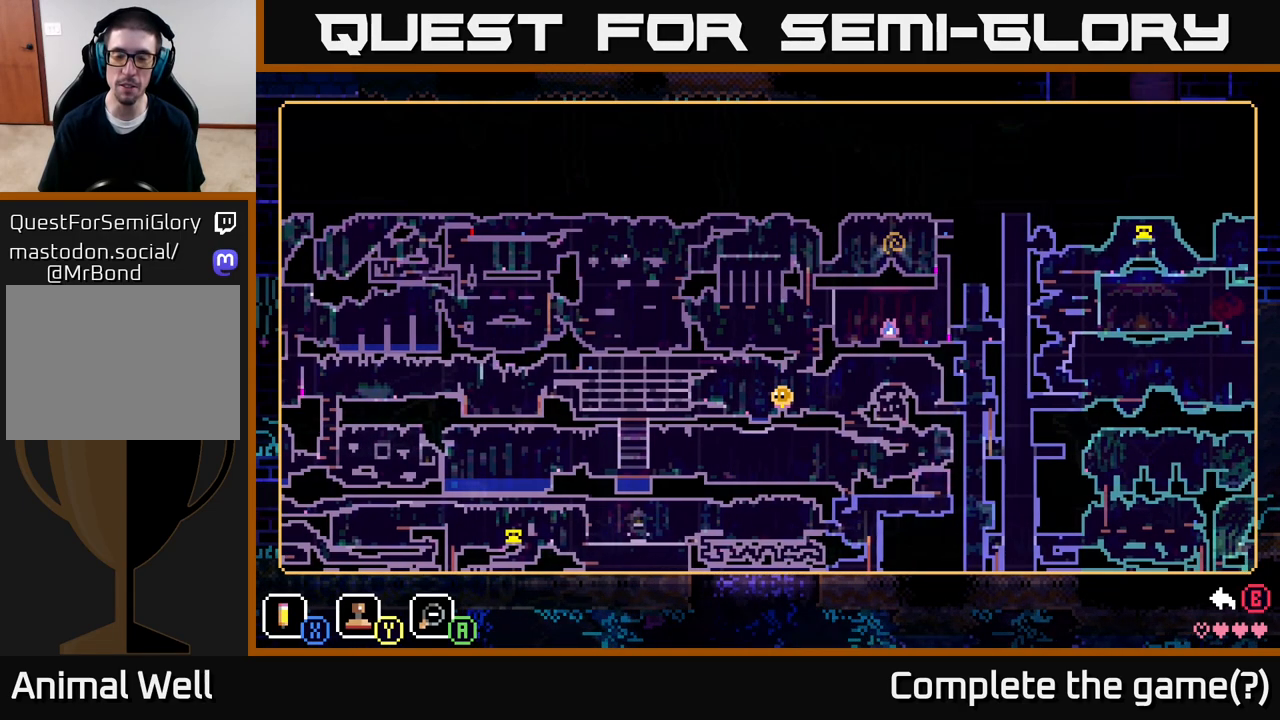
{"buttons": [], "left_stick": "down-left", "right_stick": "center", "events": [[417, "left_stick", "down-left"]]}
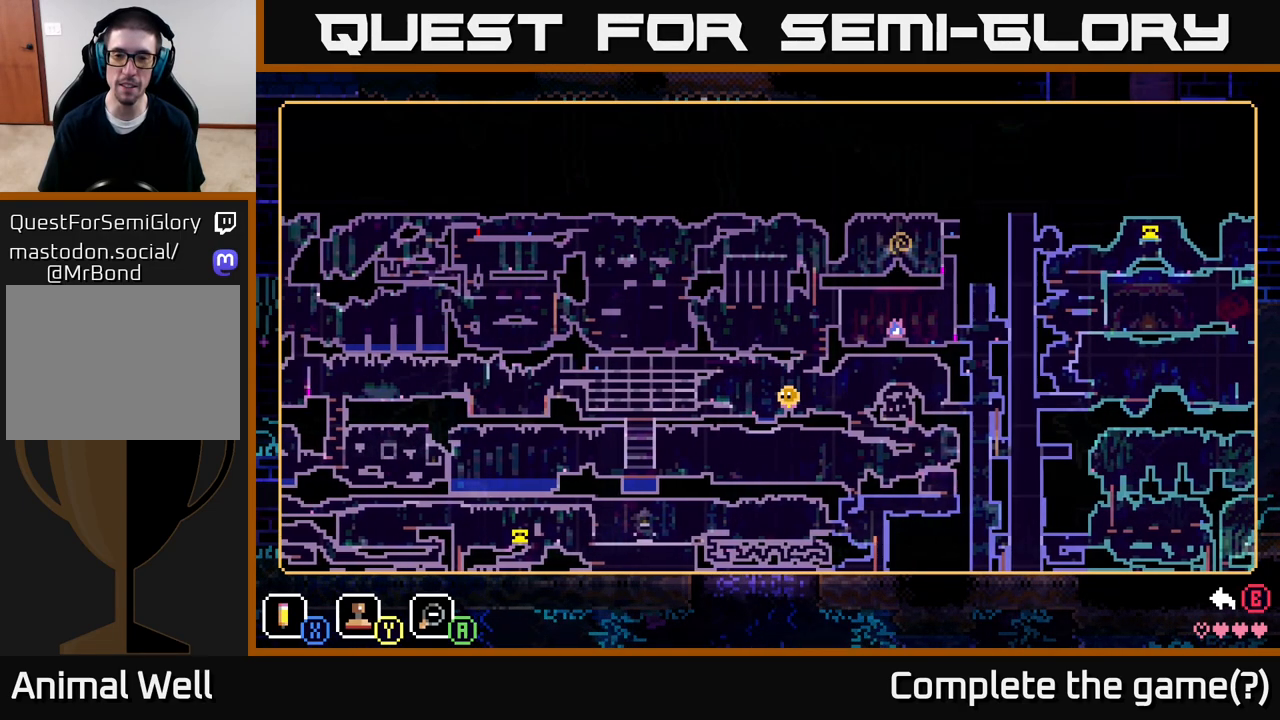
{"buttons": [], "left_stick": "center", "right_stick": "center", "events": [[100, "left_stick", "center"]]}
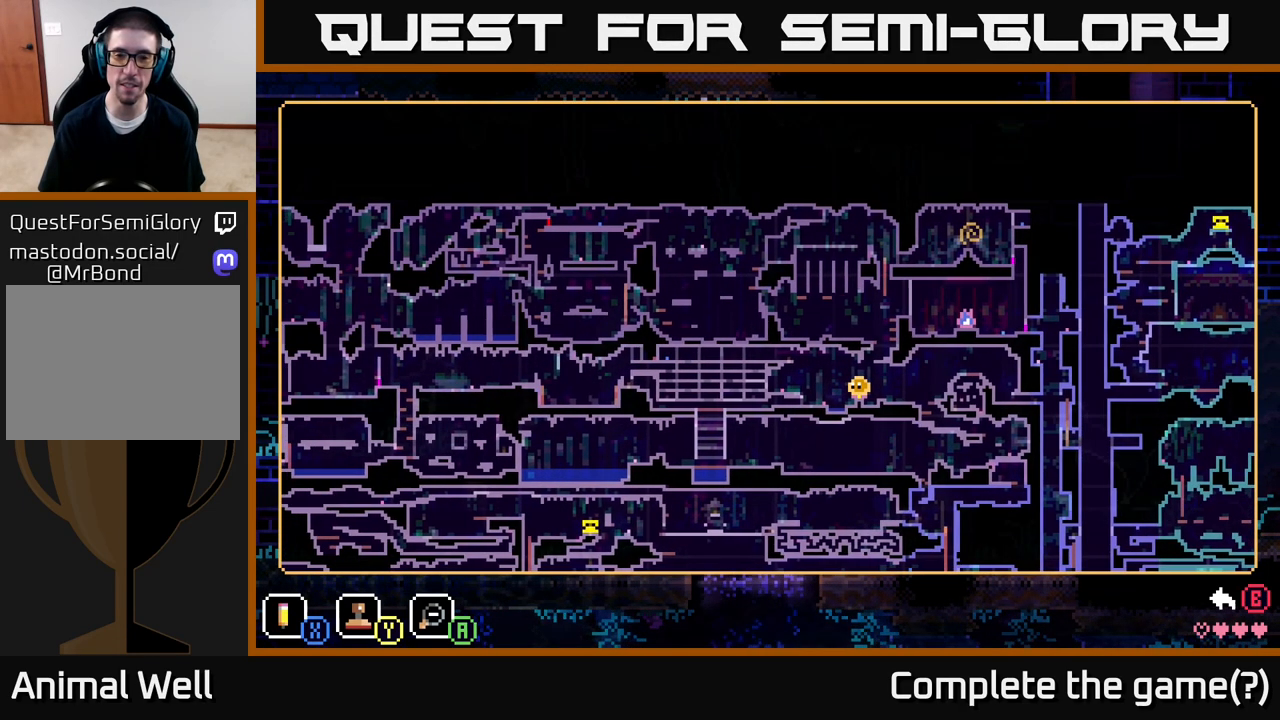
{"buttons": [], "left_stick": "center", "right_stick": "center", "events": [[117, "left_stick", "down-left"], [350, "left_stick", "center"]]}
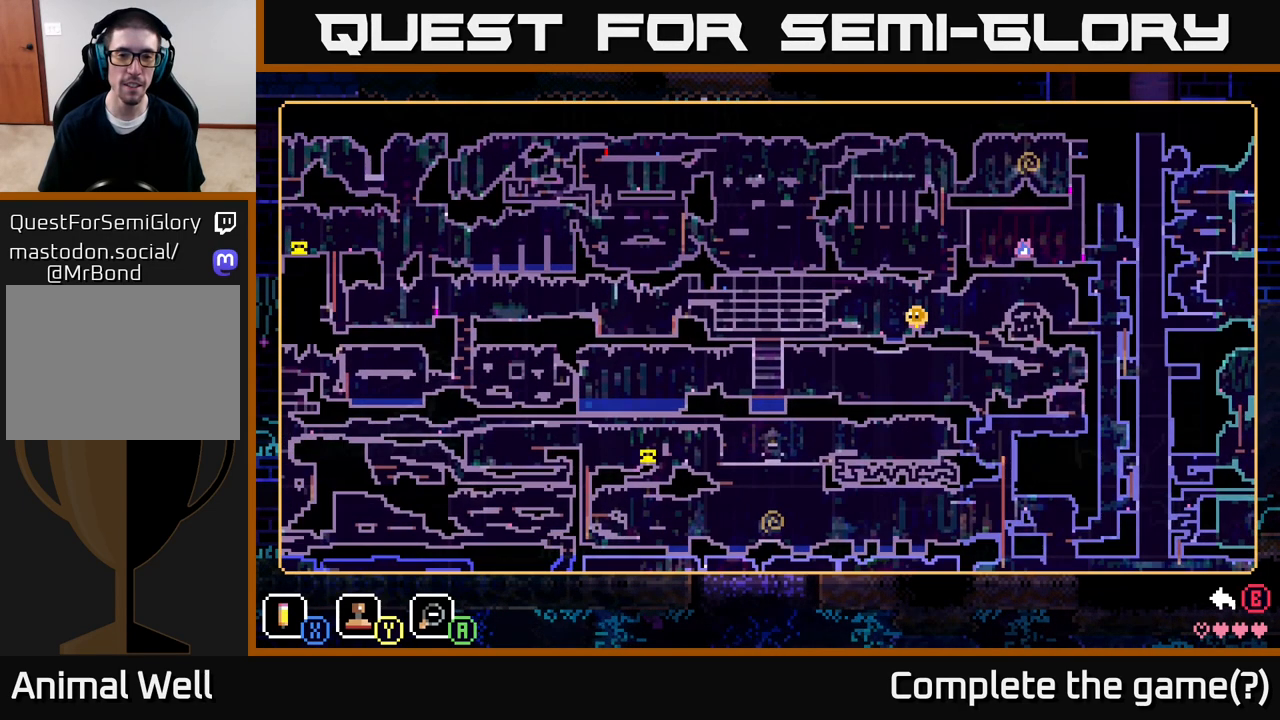
{"buttons": [], "left_stick": "center", "right_stick": "center", "events": []}
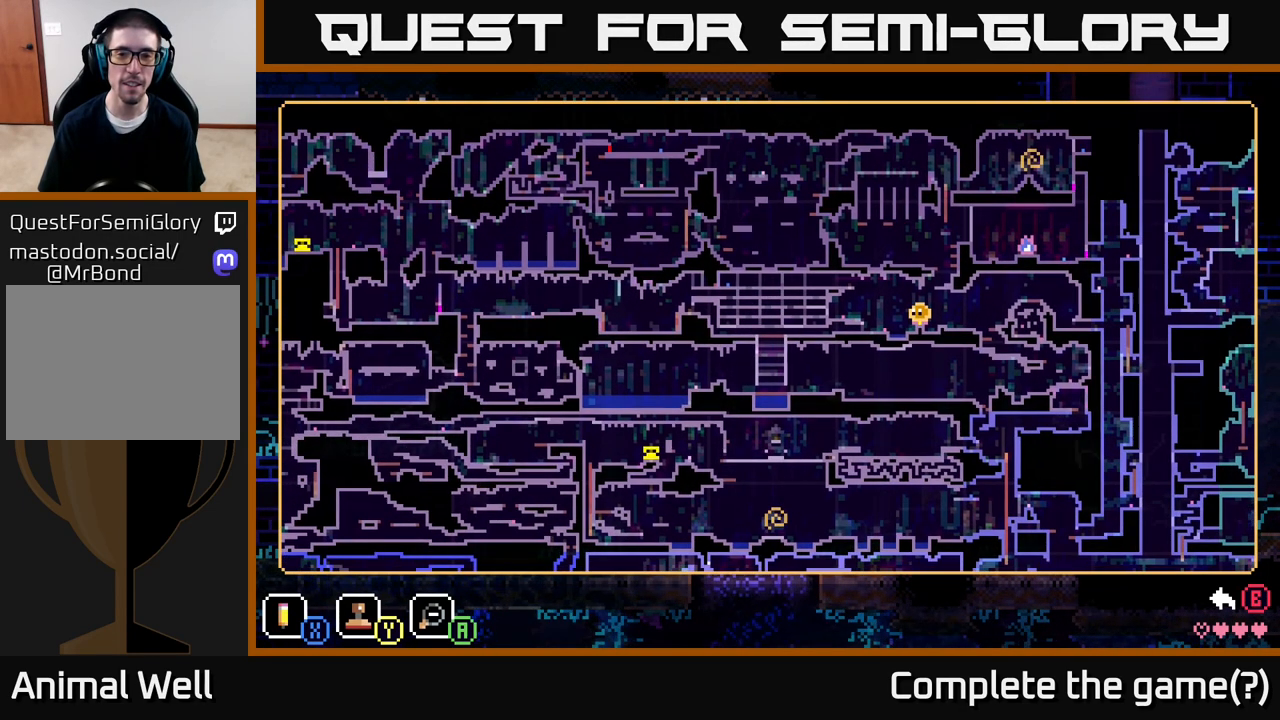
{"buttons": [], "left_stick": "center", "right_stick": "center", "events": []}
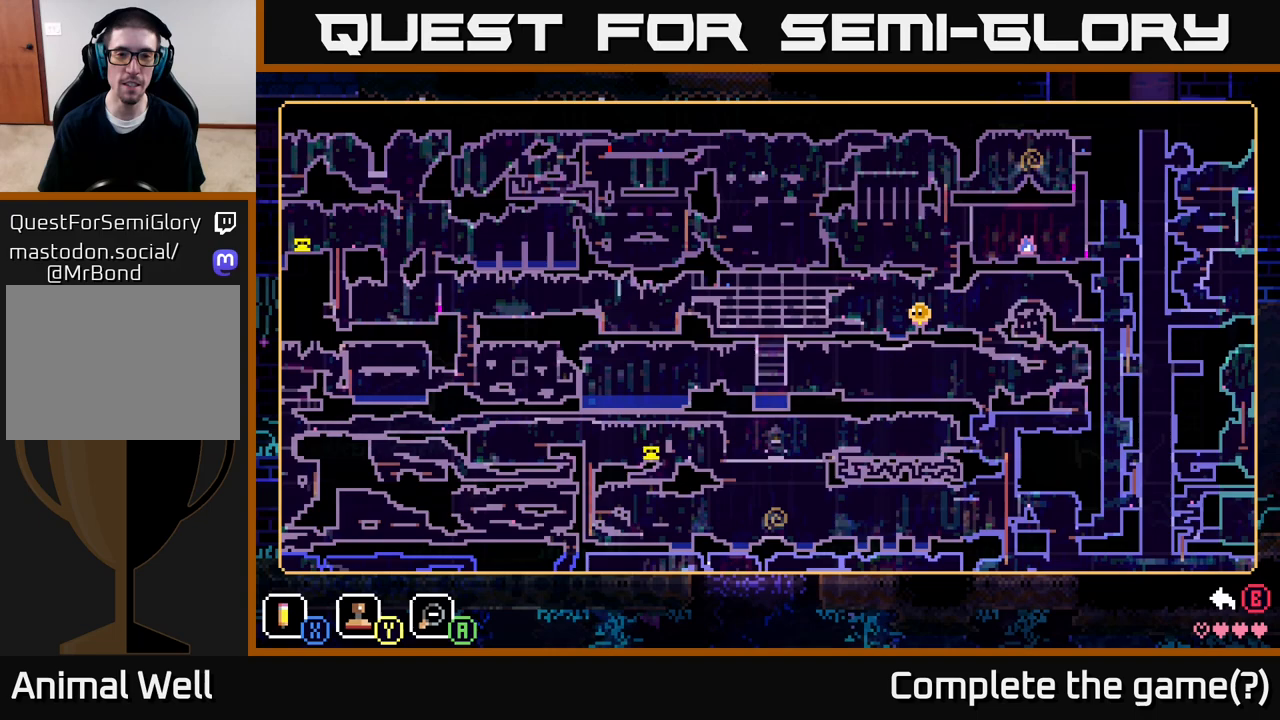
{"buttons": [], "left_stick": "center", "right_stick": "center", "events": []}
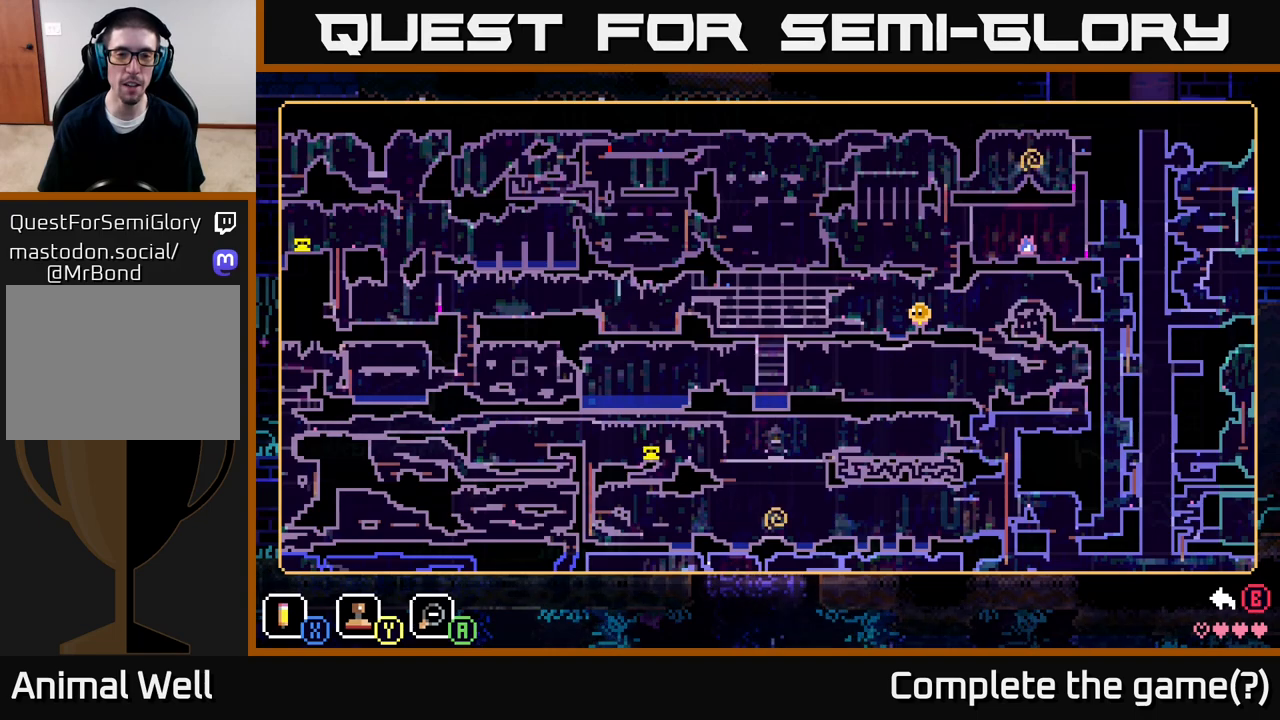
{"buttons": [], "left_stick": "center", "right_stick": "center", "events": [[133, "left_stick", "left"], [333, "left_stick", "center"]]}
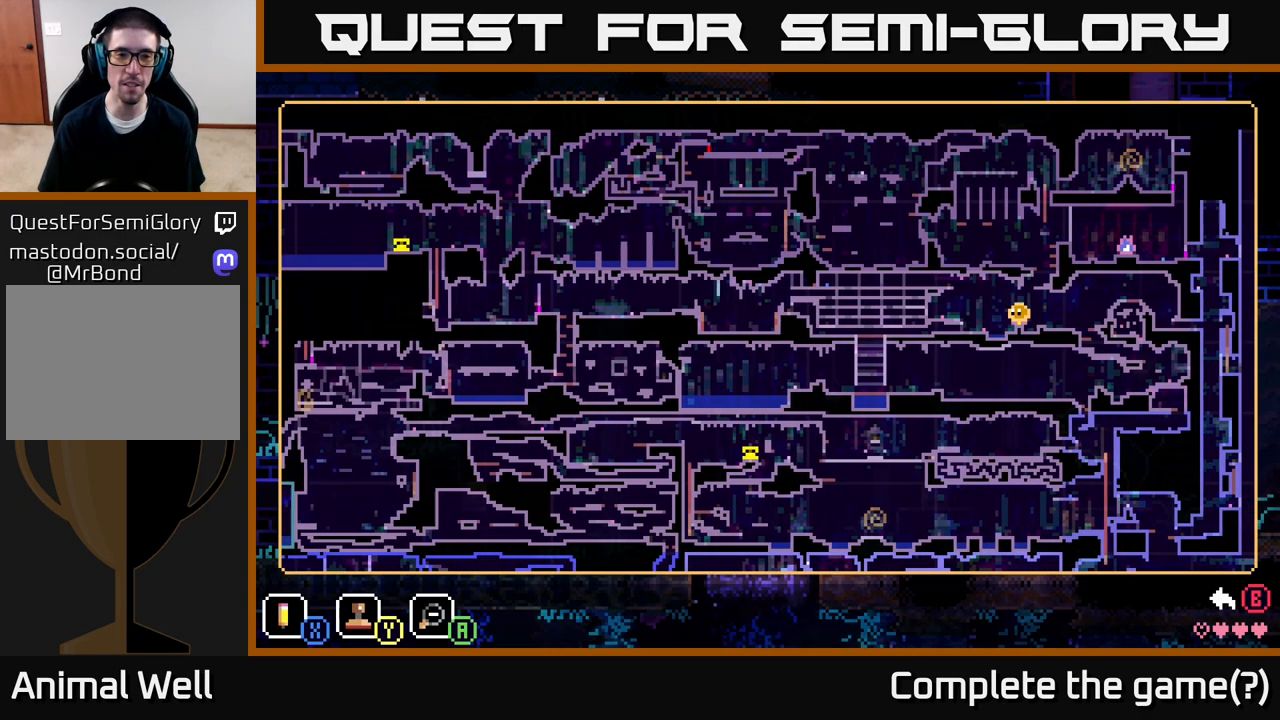
{"buttons": [], "left_stick": "center", "right_stick": "center", "events": []}
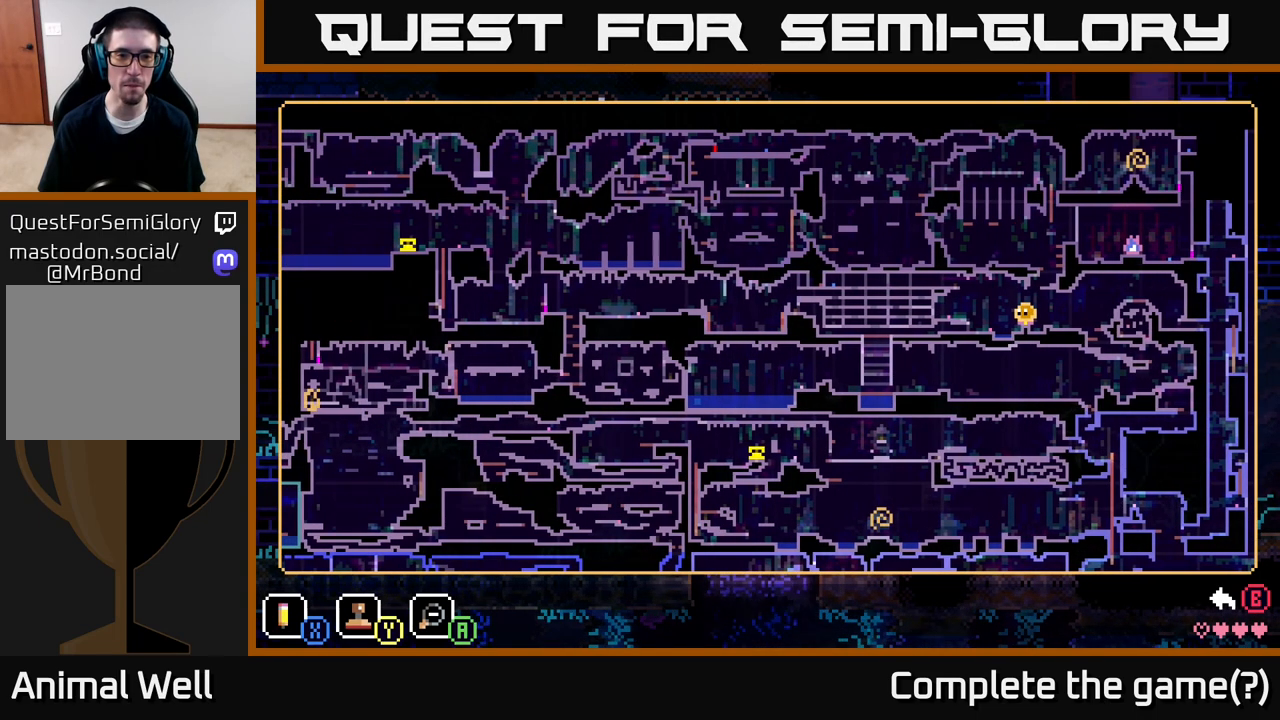
{"buttons": [], "left_stick": "center", "right_stick": "center", "events": [[150, "left_stick", "down-left"], [333, "left_stick", "center"]]}